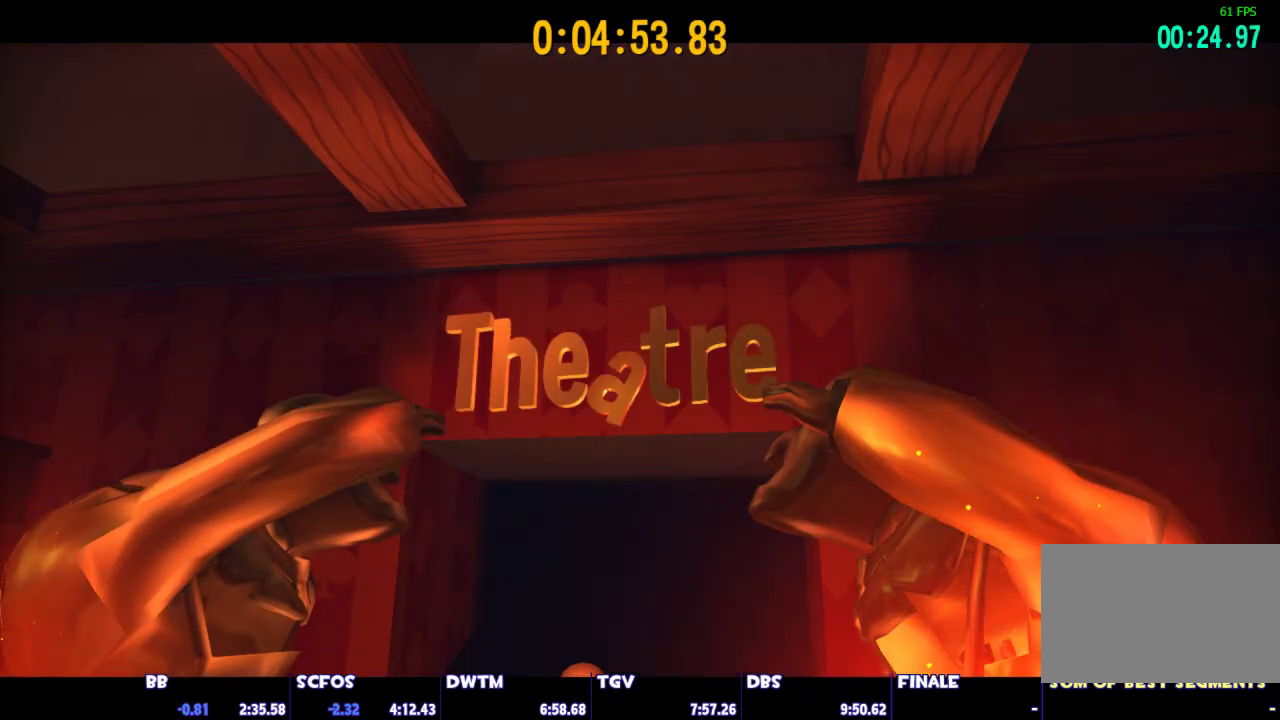
Gameplay with keyboard and mouse; each line is a JSON object with the keys and mouse buttons held at the frame after it. "events" lists presses ("down") and releases ("up") of "1", "2", "3", "4", "5", "a", "alt", "c", "caps_lock", "ctrl", "d", "e", "escape", "f", "g", "q", "r", "s", "shift", "space", "t", "tab", "v", "w", "x", "z", "mouse_left", "mouse_wheel" and "mouse_right" between this image and that frame as [ms after this image, input, new state], when the widget could be followed in between. "mouse_left", "mouse_wheel", "mouse_right" = the "left", "wheel", "right" buttons of the "mouse" list. No other keys are recorded. "wheel" means that the mouse wheel is clicked or scrolled. Not read: mouse_move.
{"keys": ["w"], "mouse": [], "events": [[183, "w", "down"]]}
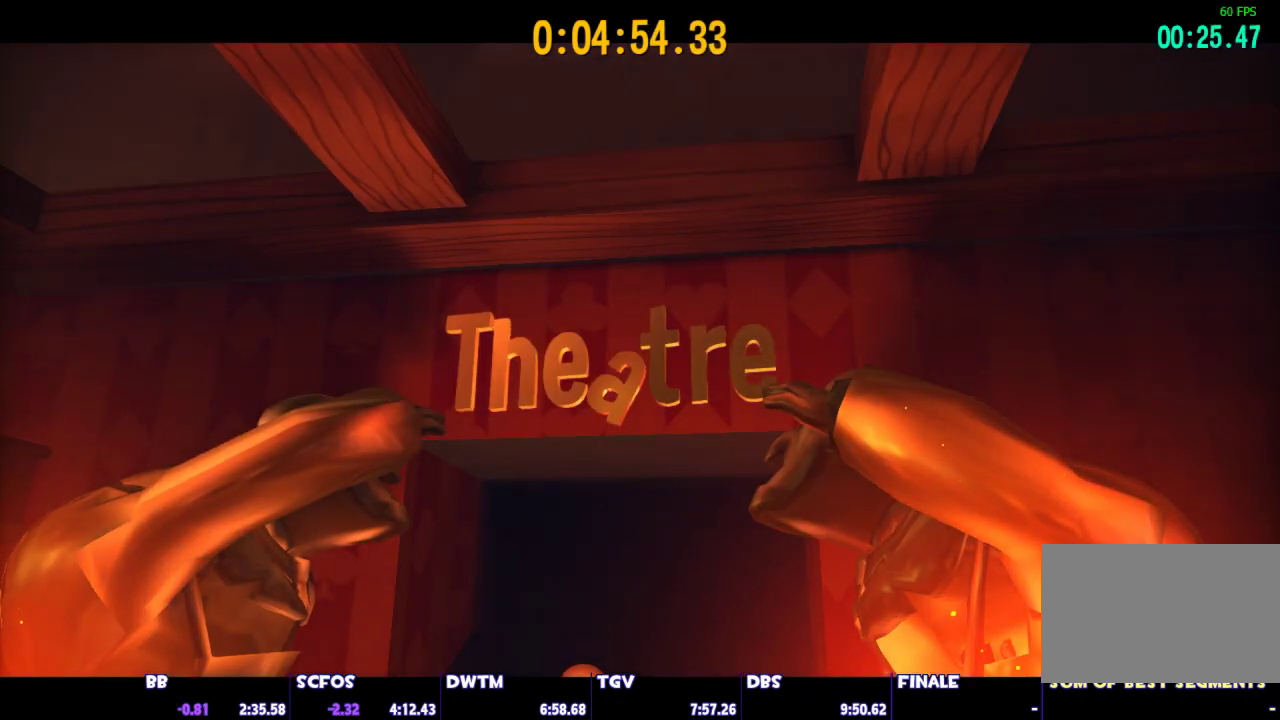
{"keys": ["w"], "mouse": [], "events": []}
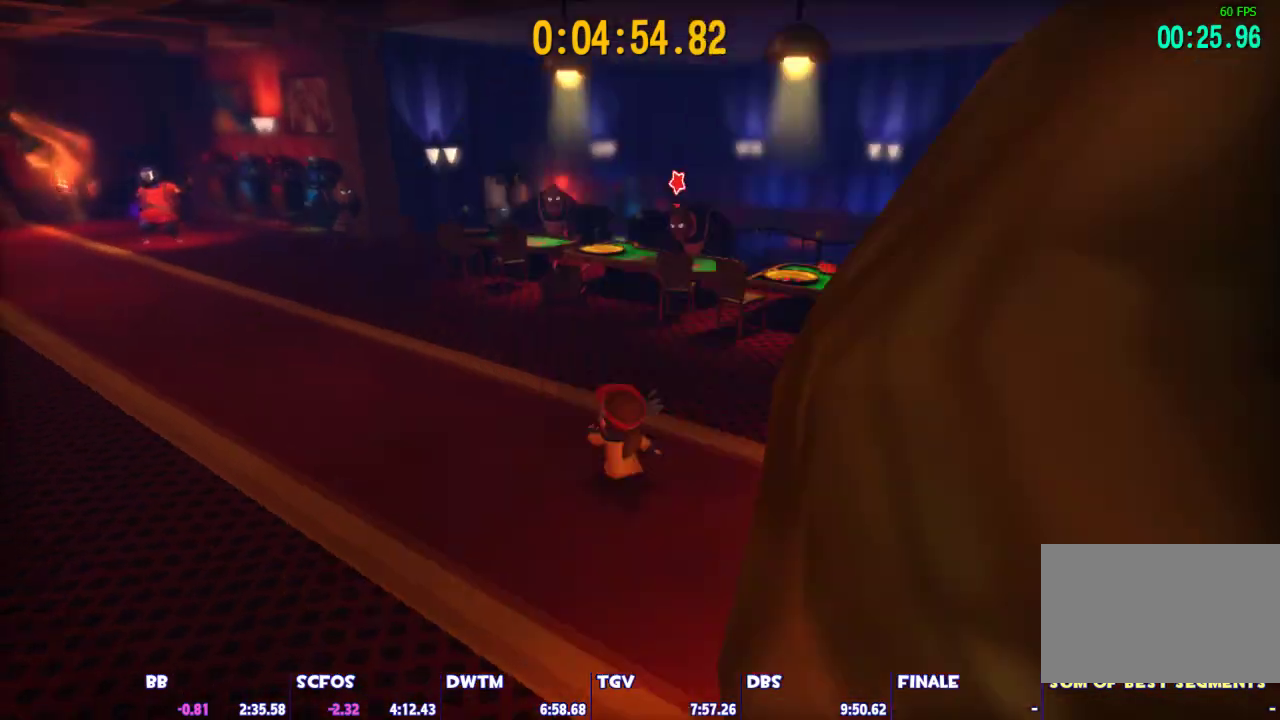
{"keys": ["space", "w"], "mouse": [], "events": [[450, "space", "down"]]}
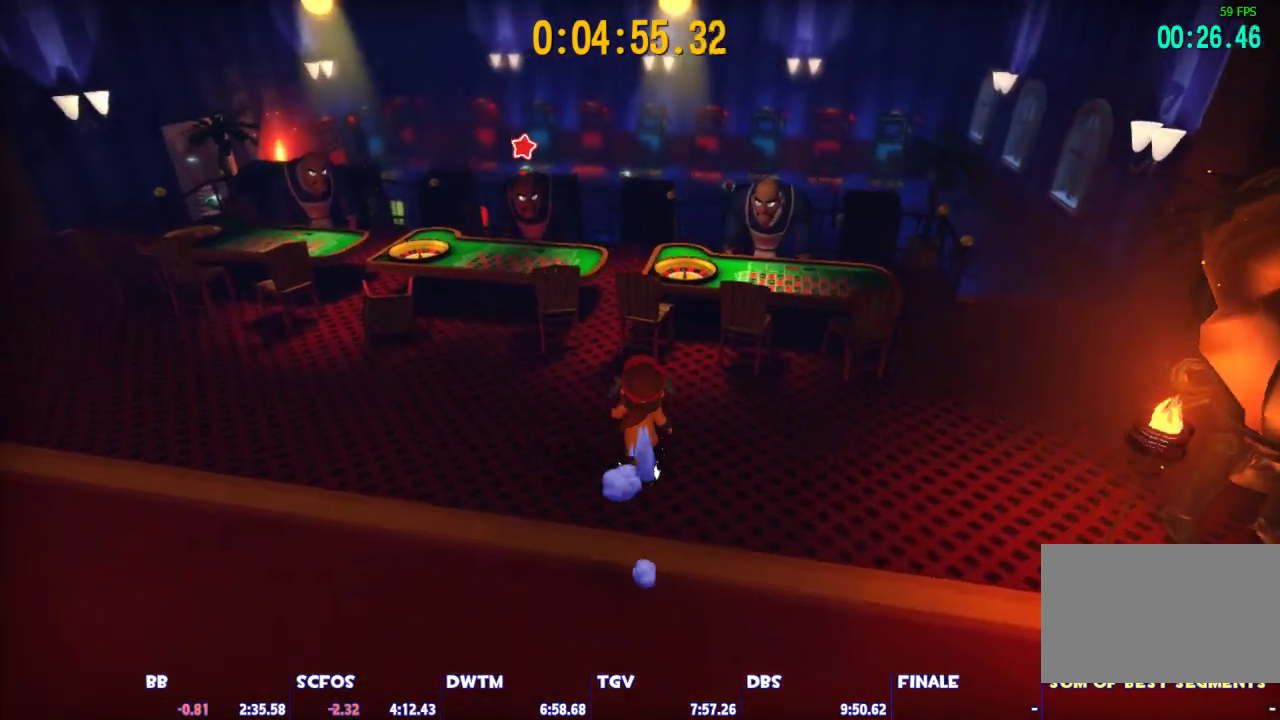
{"keys": ["s"], "mouse": [], "events": [[150, "space", "up"], [150, "w", "up"], [367, "s", "down"]]}
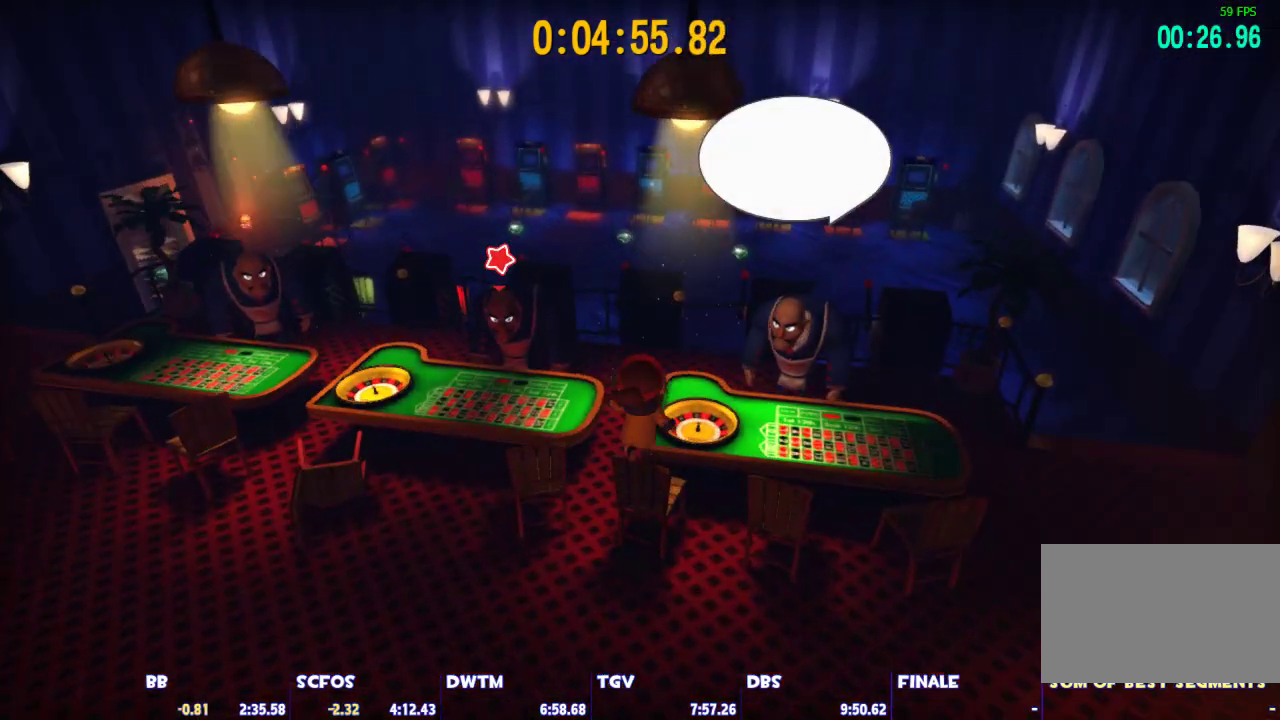
{"keys": ["space"], "mouse": [], "events": [[17, "s", "up"], [150, "space", "down"], [400, "space", "up"], [483, "space", "down"]]}
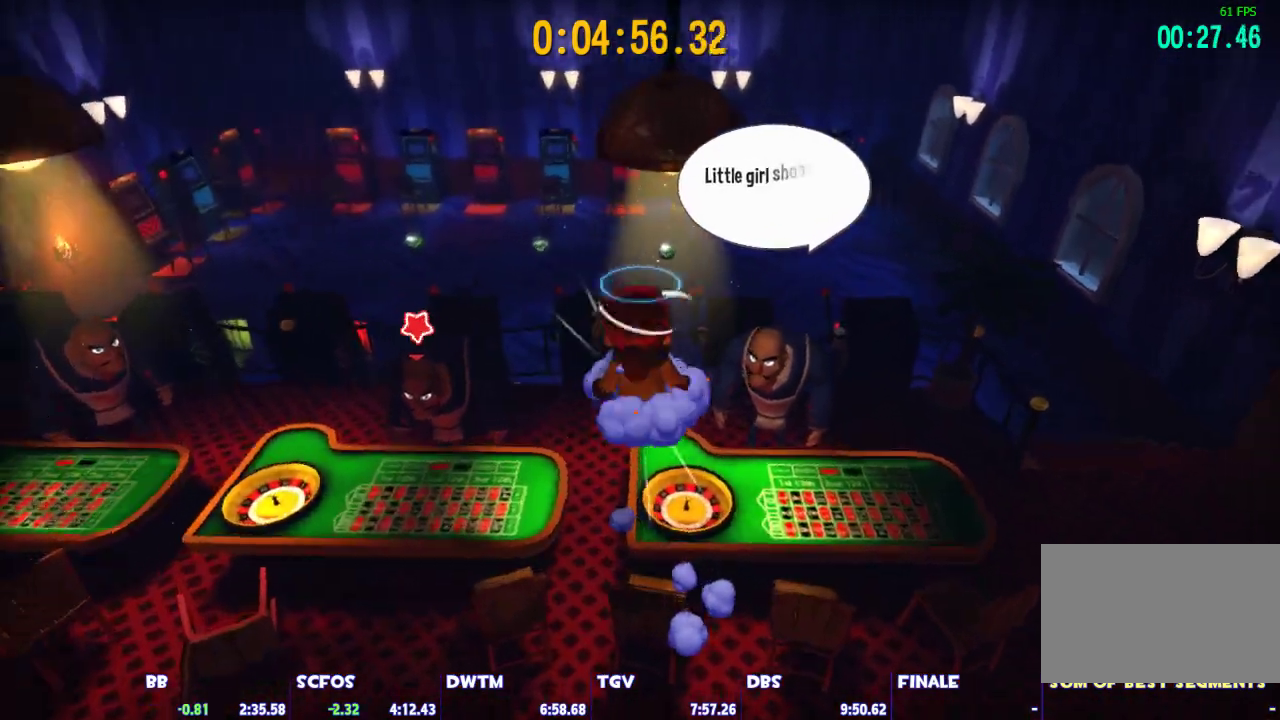
{"keys": ["shift"], "mouse": [], "events": [[33, "w", "down"], [450, "shift", "down"], [500, "space", "up"], [500, "w", "up"]]}
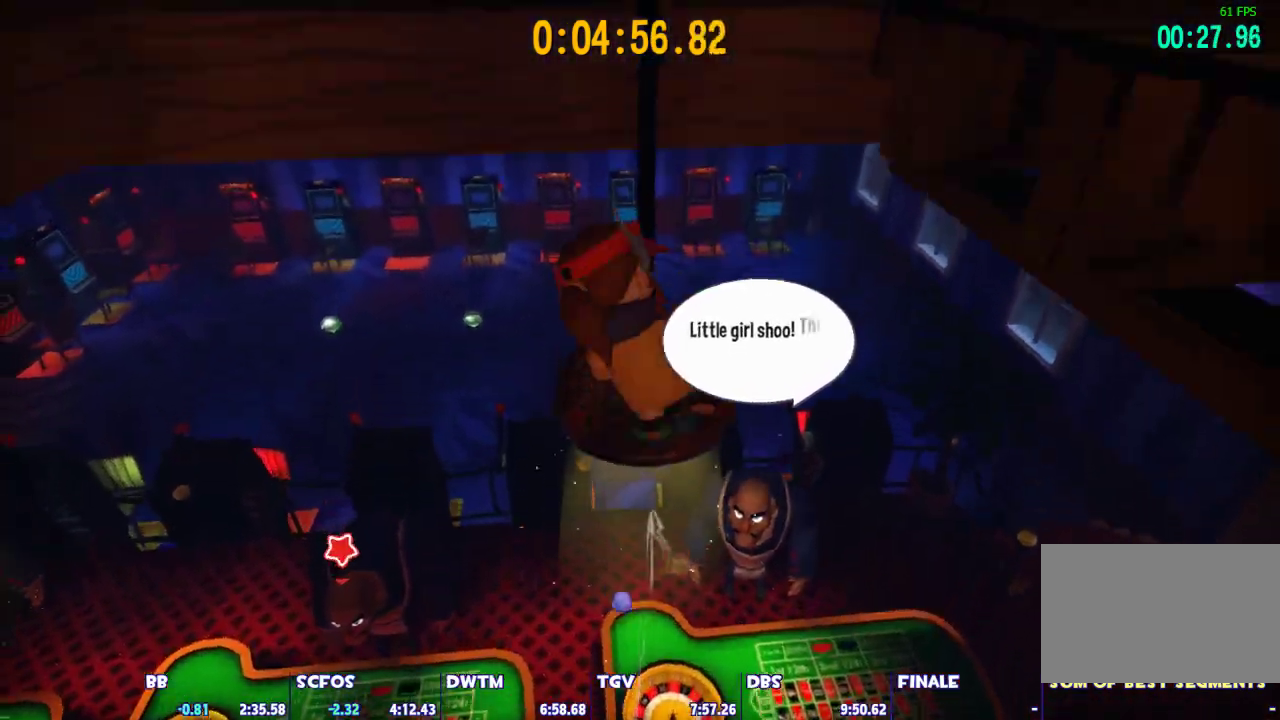
{"keys": ["shift"], "mouse": [], "events": []}
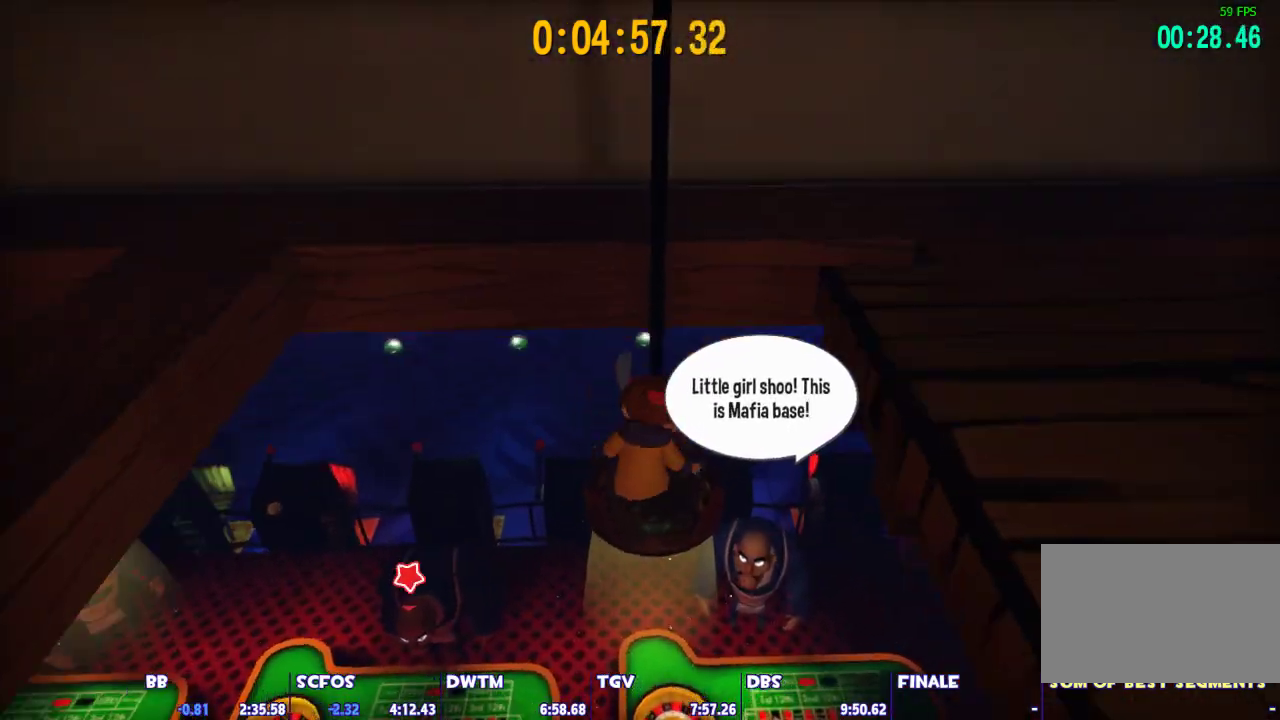
{"keys": ["d", "w"], "mouse": [], "events": [[17, "space", "down"], [67, "d", "down"], [117, "space", "up"], [200, "shift", "up"], [250, "d", "up"], [350, "d", "down"], [383, "w", "down"]]}
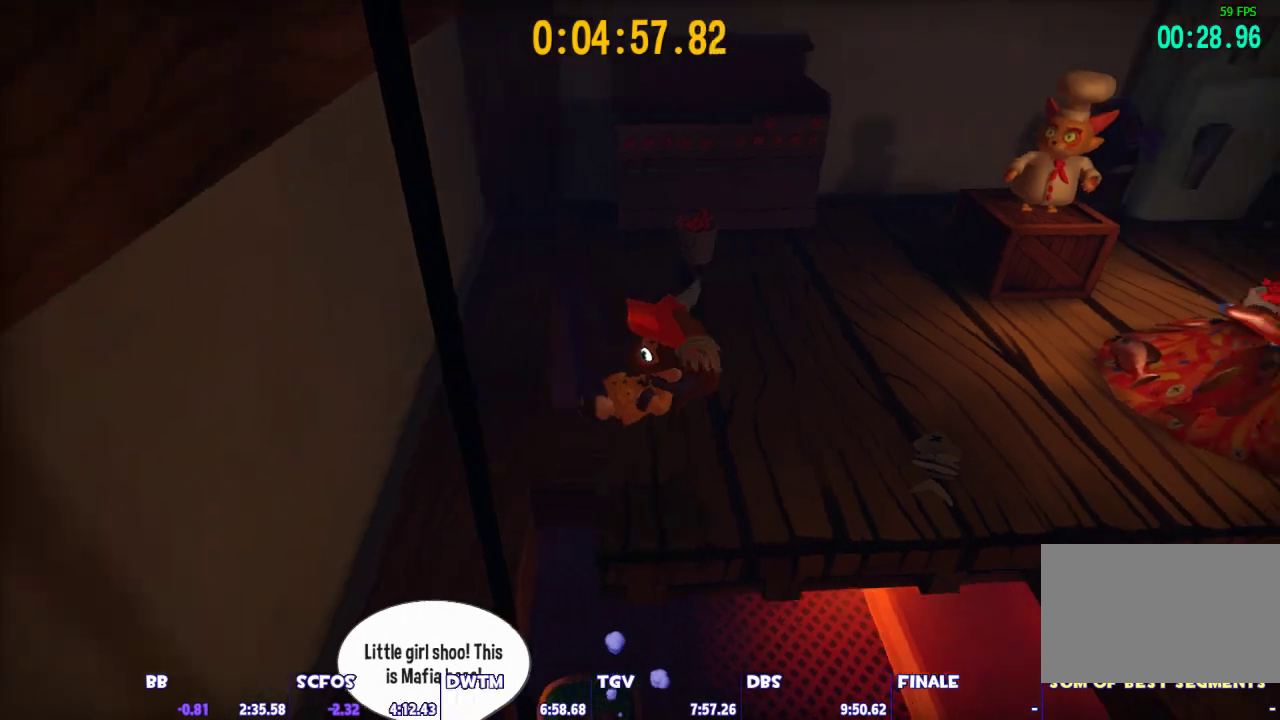
{"keys": ["a", "s"], "mouse": [], "events": [[33, "d", "up"], [317, "e", "down"], [367, "w", "up"], [450, "a", "down"], [450, "e", "up"], [450, "s", "down"]]}
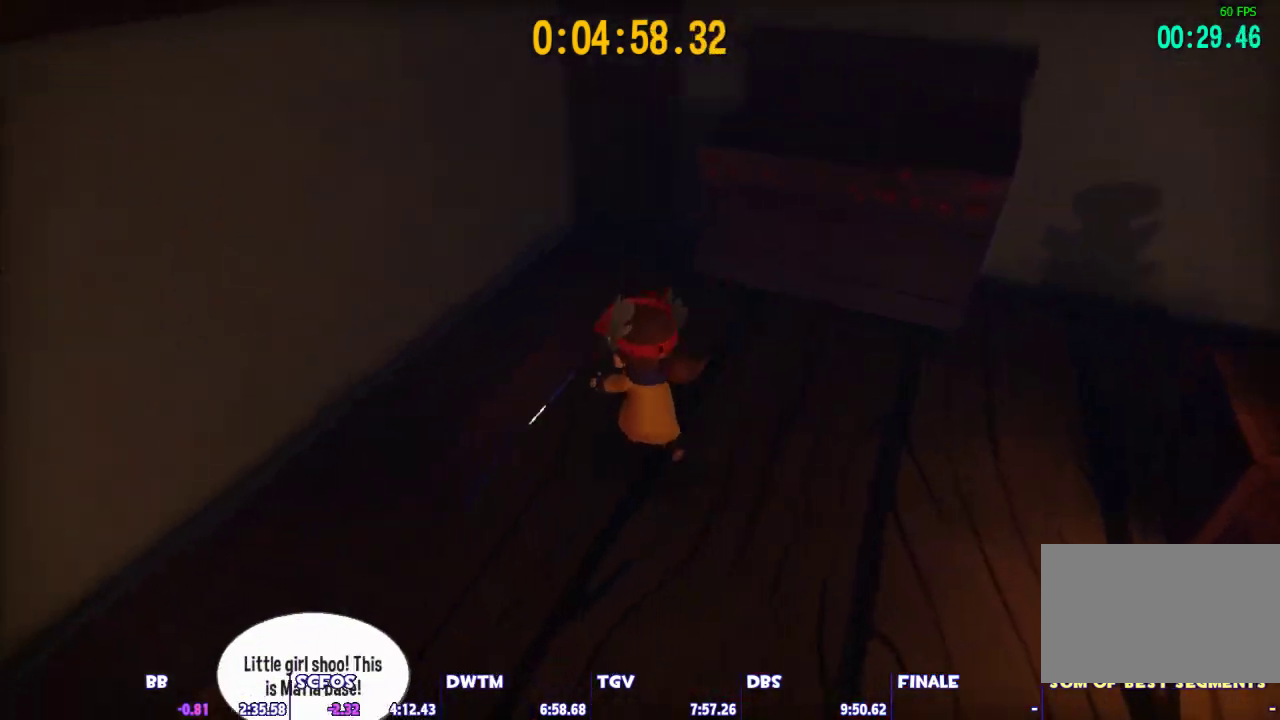
{"keys": ["a", "s"], "mouse": [], "events": []}
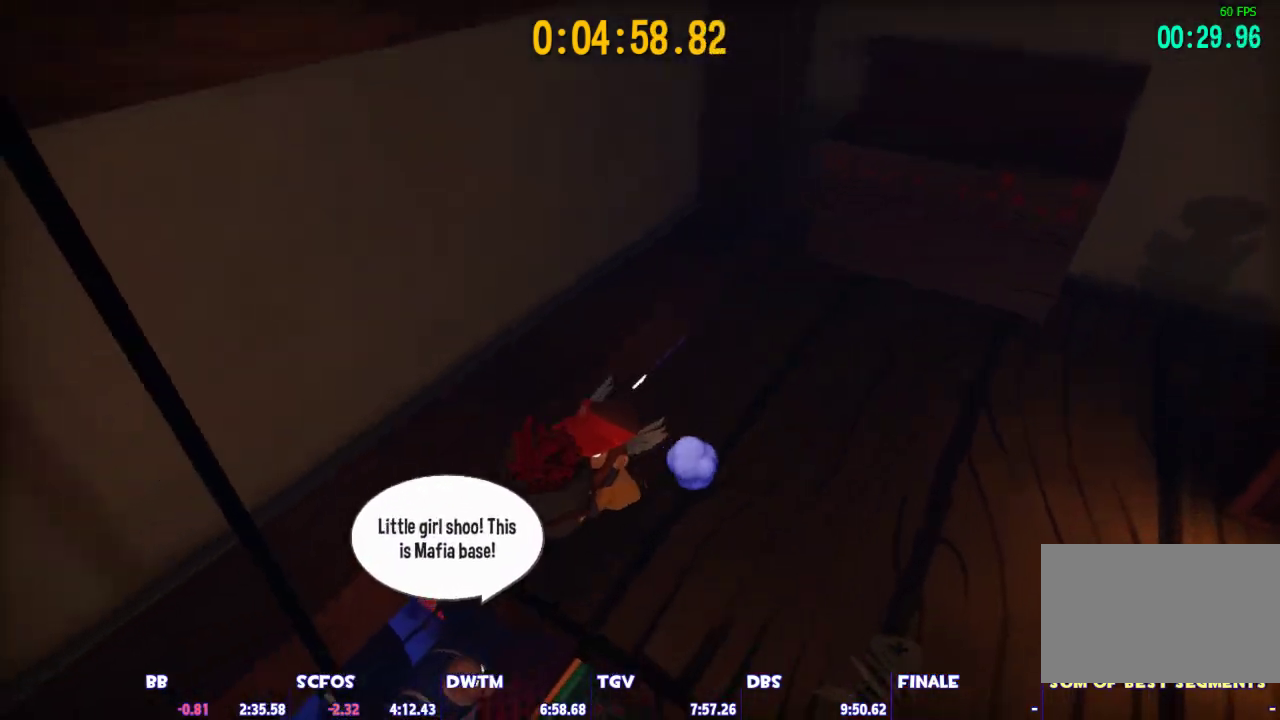
{"keys": ["a"], "mouse": [], "events": [[400, "s", "up"]]}
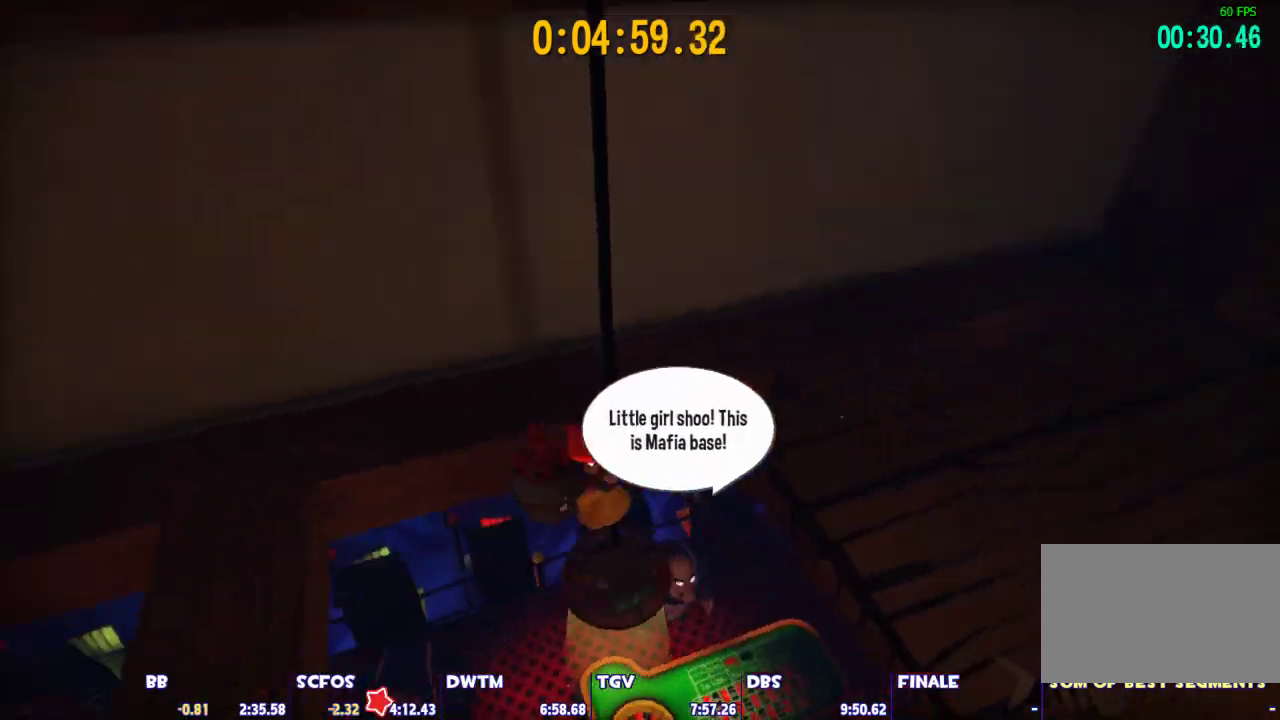
{"keys": ["w"], "mouse": [], "events": [[33, "w", "down"], [217, "a", "up"]]}
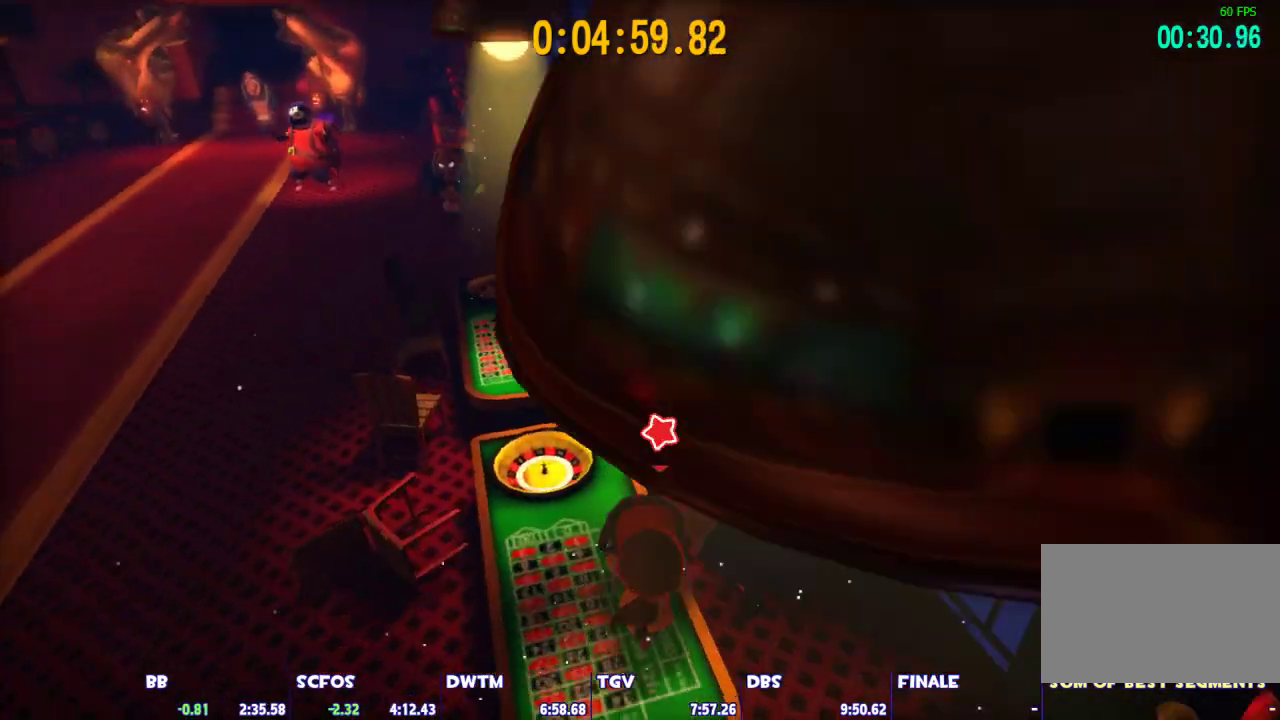
{"keys": ["w"], "mouse": [], "events": []}
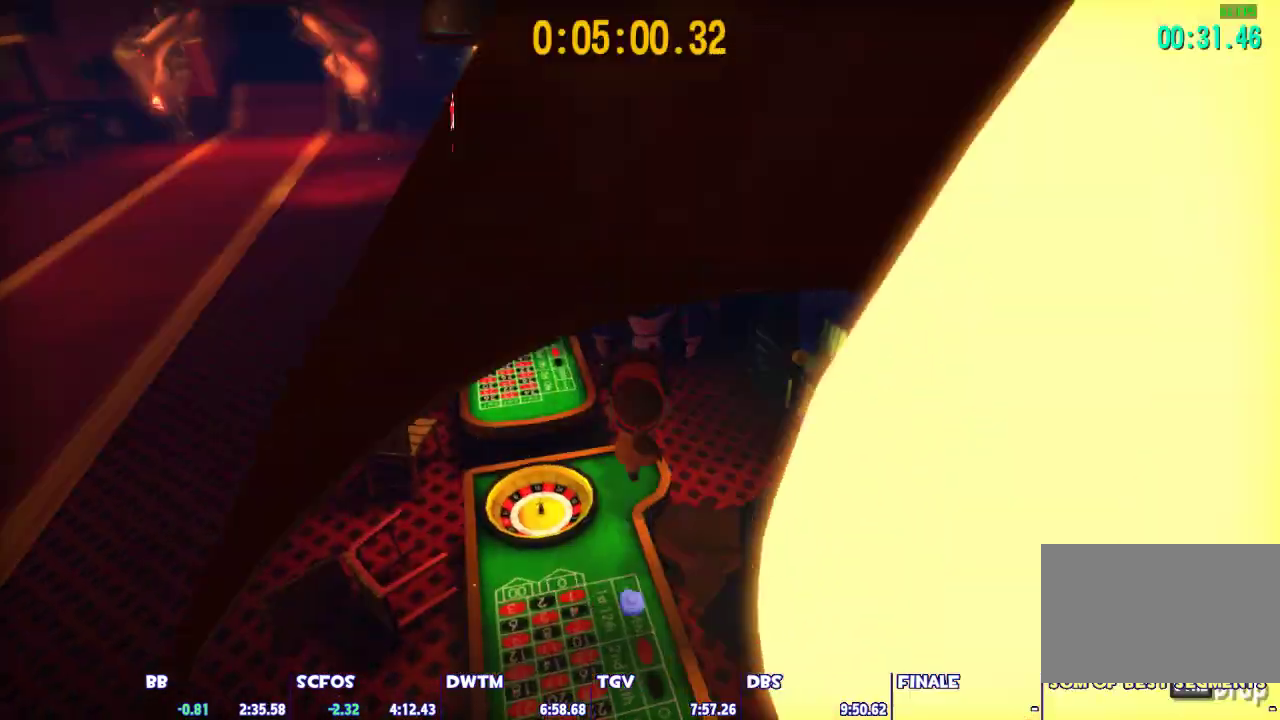
{"keys": ["space", "w"], "mouse": [], "events": [[150, "space", "down"]]}
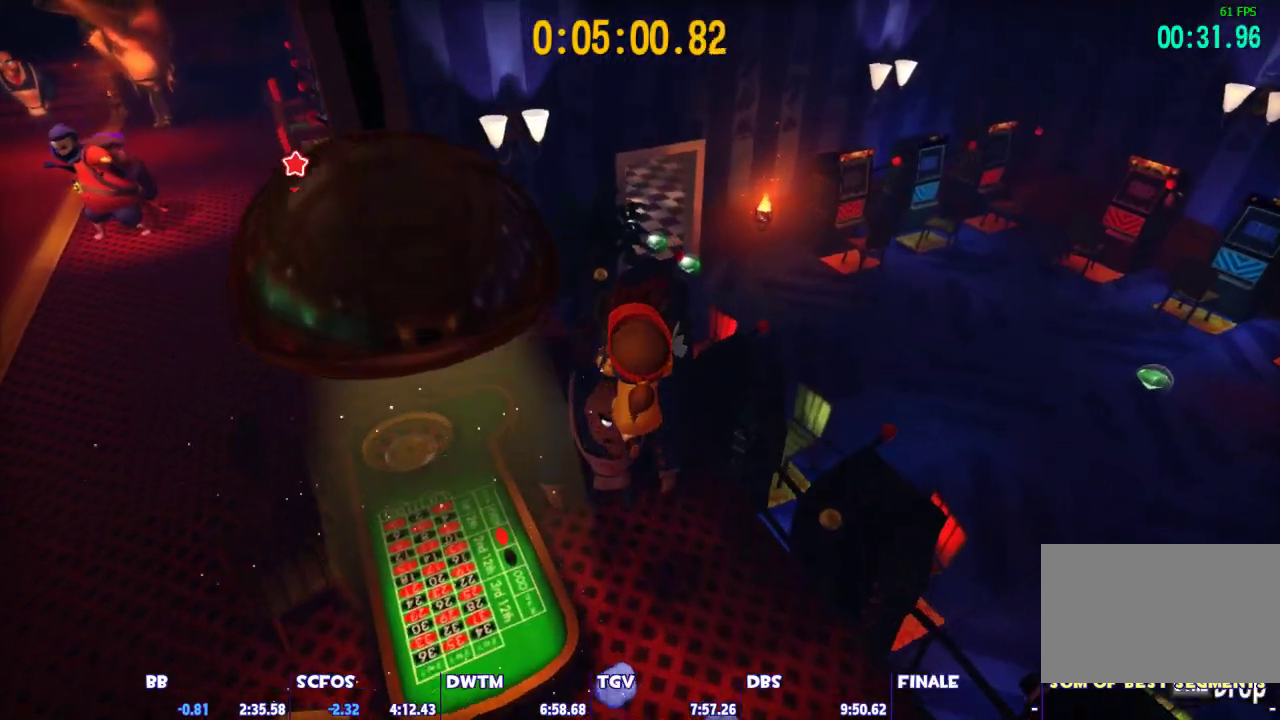
{"keys": ["space", "w"], "mouse": [], "events": []}
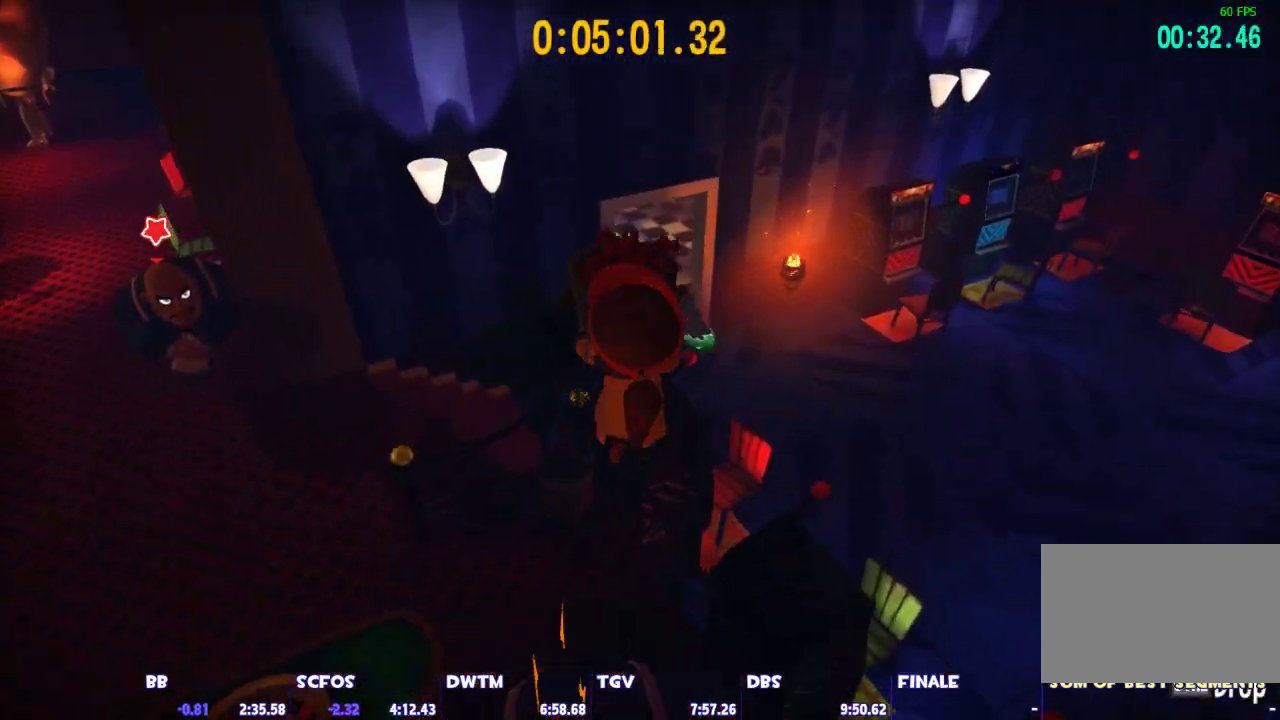
{"keys": ["w"], "mouse": [], "events": [[333, "space", "up"]]}
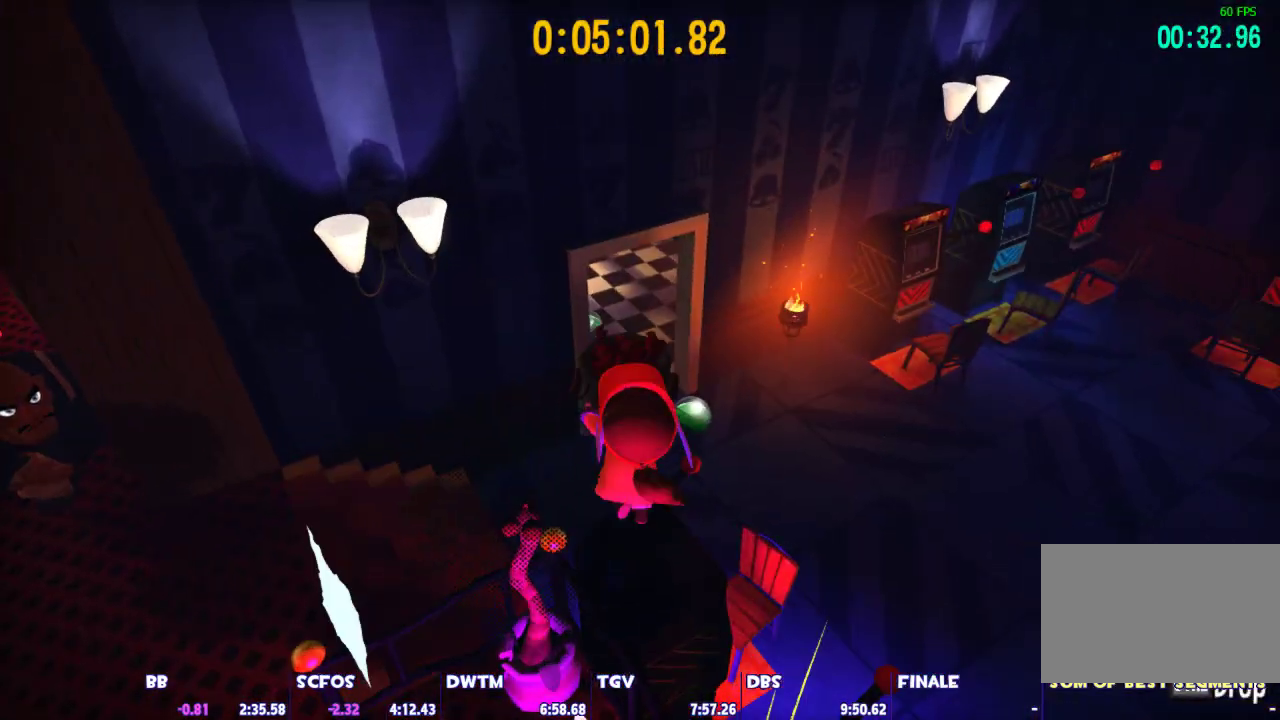
{"keys": ["w"], "mouse": [], "events": []}
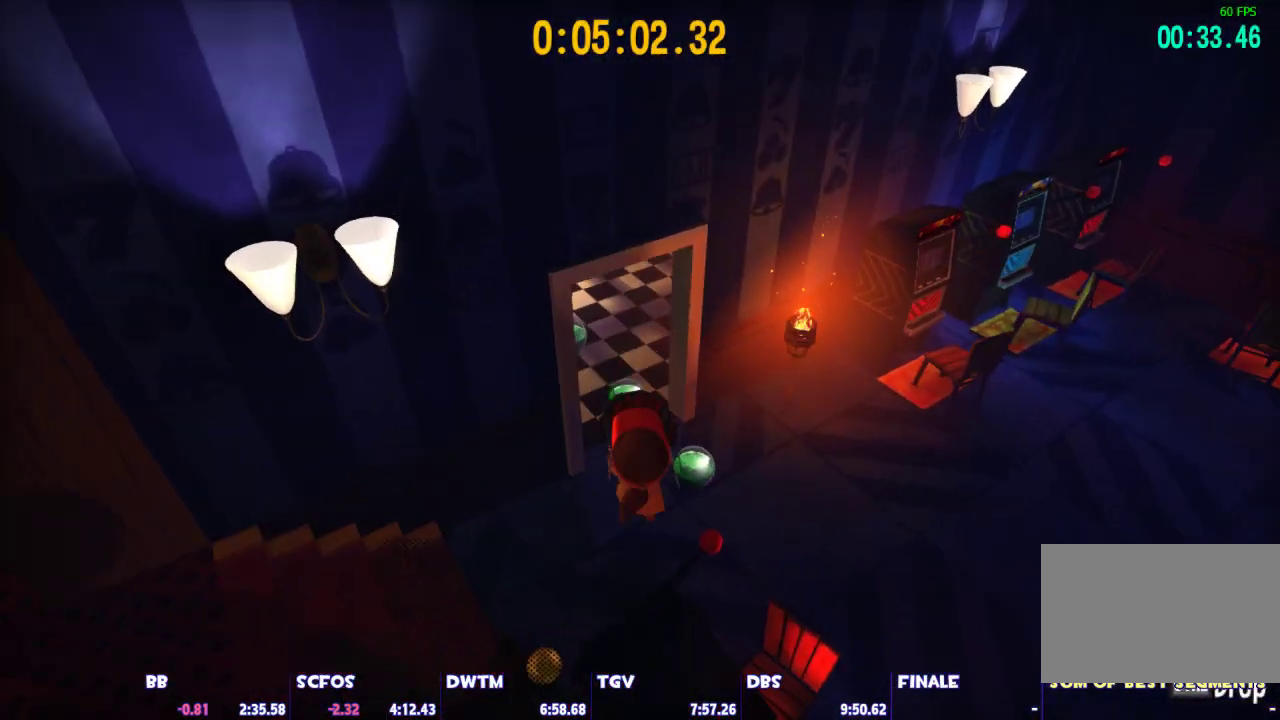
{"keys": ["w"], "mouse": [], "events": []}
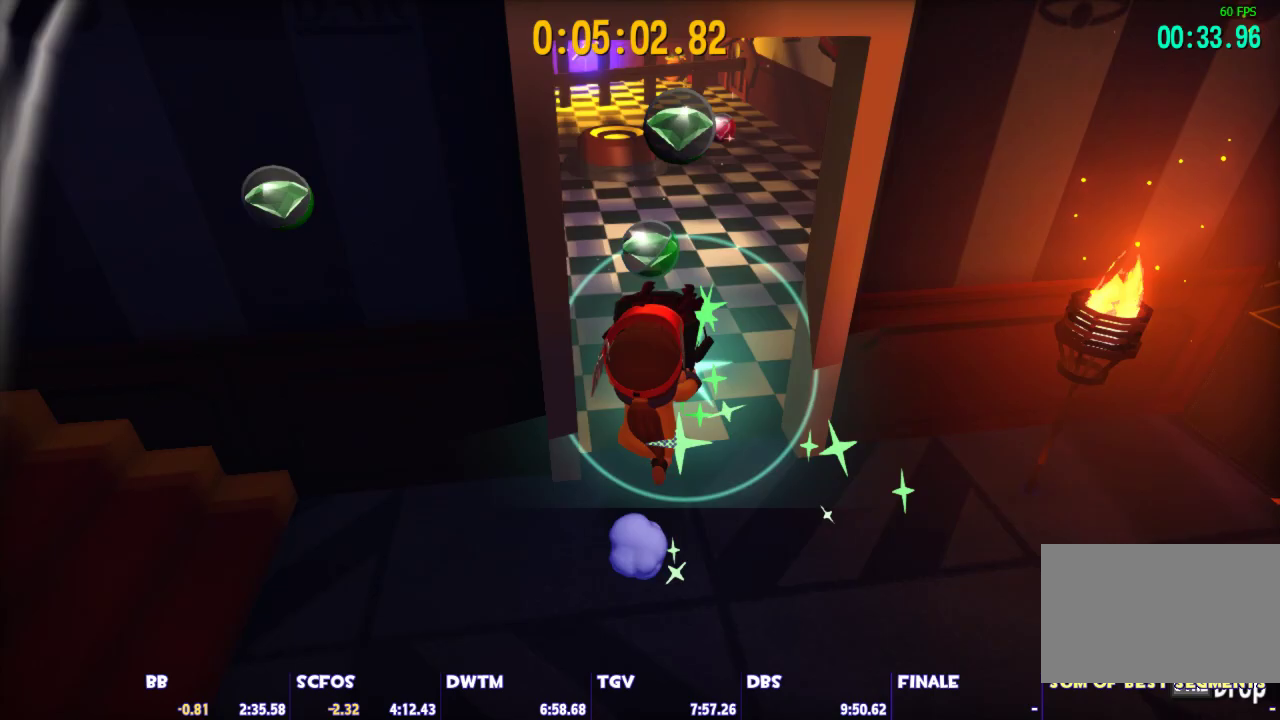
{"keys": ["w"], "mouse": [], "events": [[417, "mouse_left", "down"], [467, "mouse_left", "up"]]}
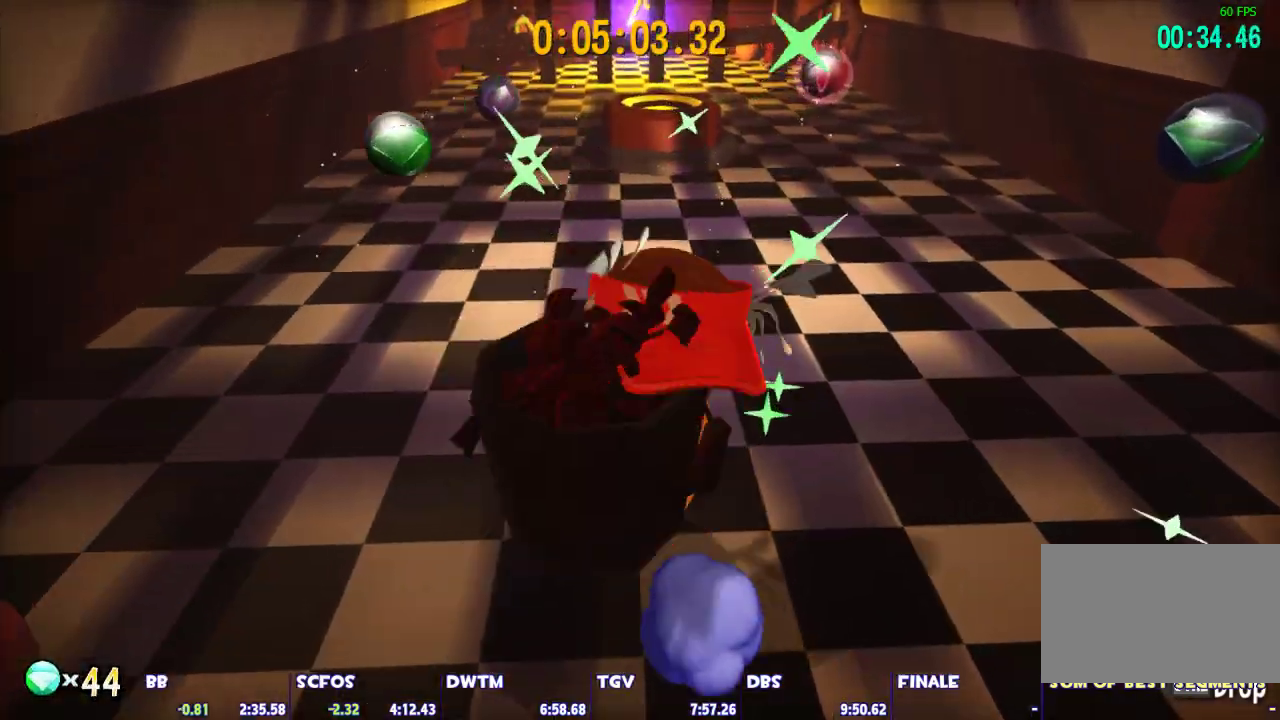
{"keys": ["shift", "w"], "mouse": [], "events": [[17, "shift", "down"]]}
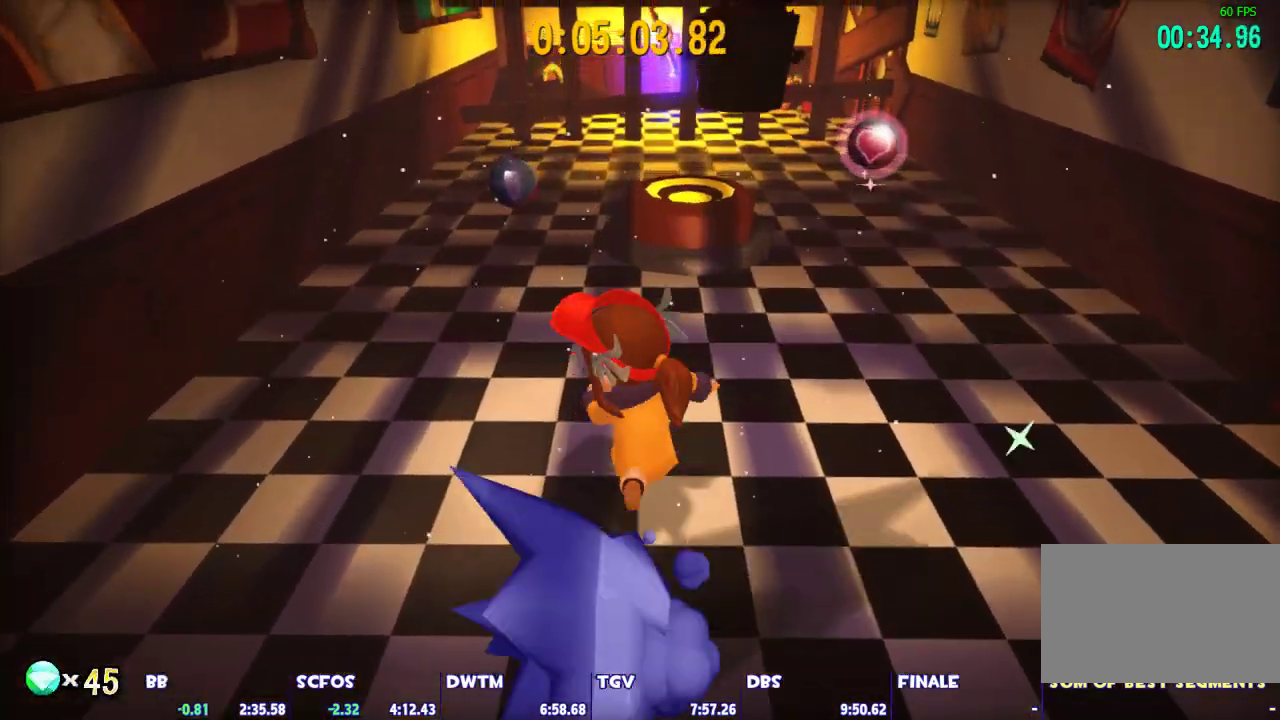
{"keys": ["shift", "w"], "mouse": [], "events": []}
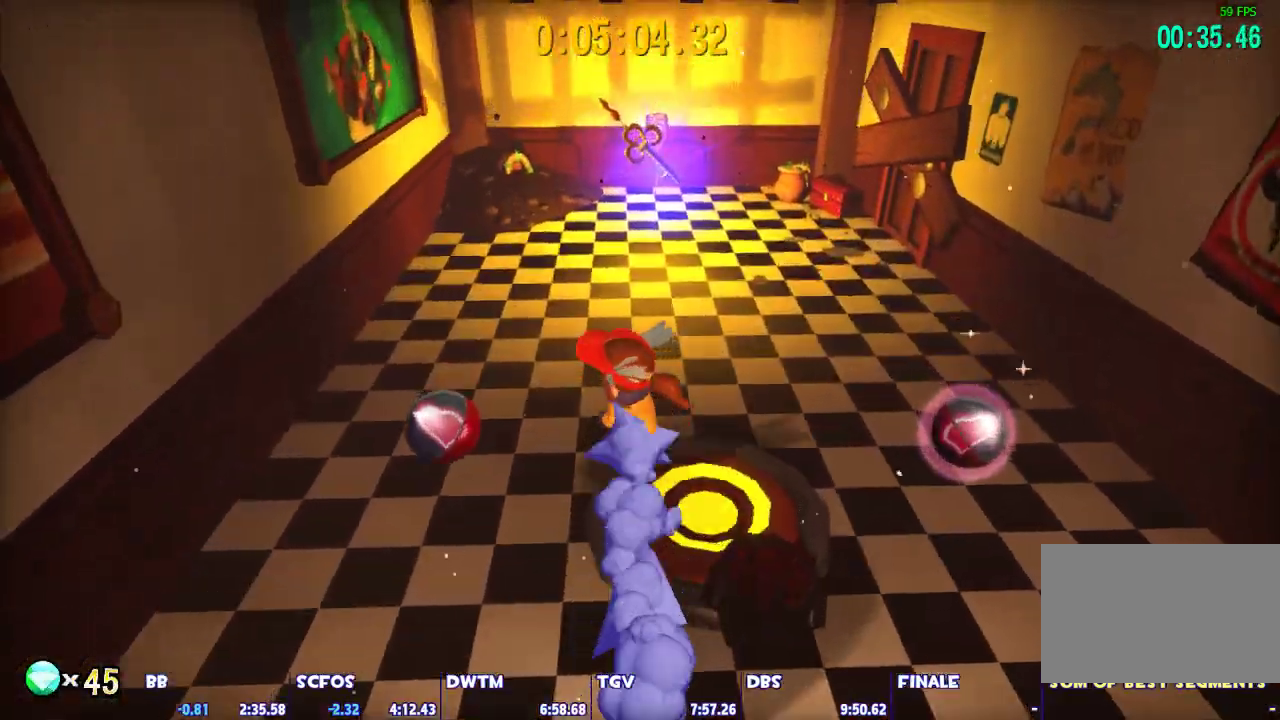
{"keys": ["shift", "w"], "mouse": [], "events": []}
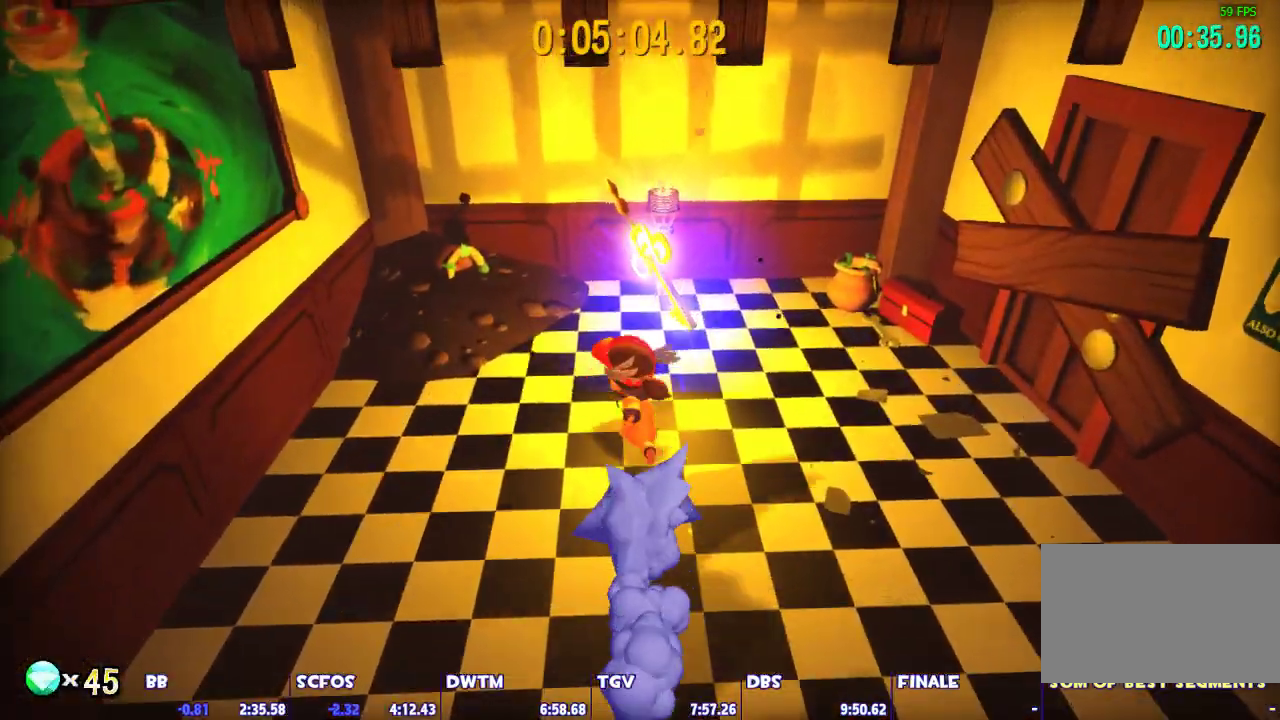
{"keys": ["s", "shift"], "mouse": [], "events": [[117, "w", "up"], [200, "s", "down"]]}
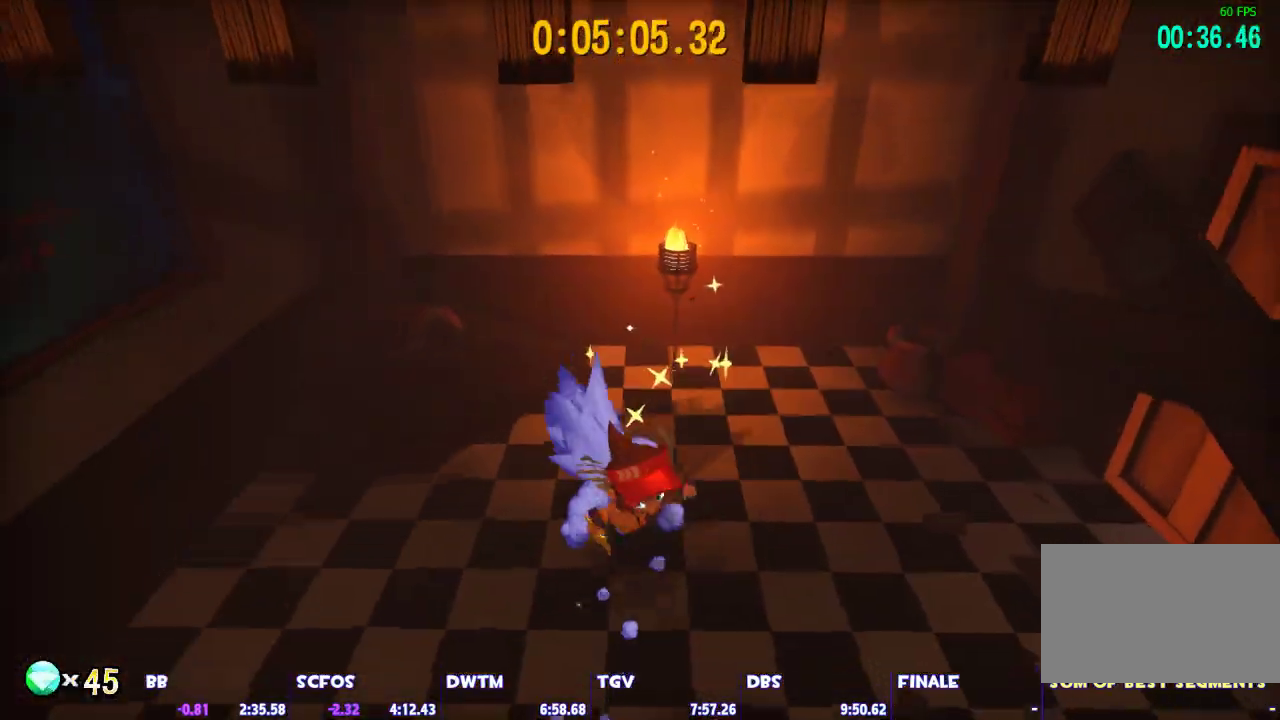
{"keys": ["a", "s"], "mouse": [], "events": [[167, "space", "down"], [217, "shift", "up"], [317, "ctrl", "down"], [317, "space", "up"], [400, "ctrl", "up"], [500, "a", "down"]]}
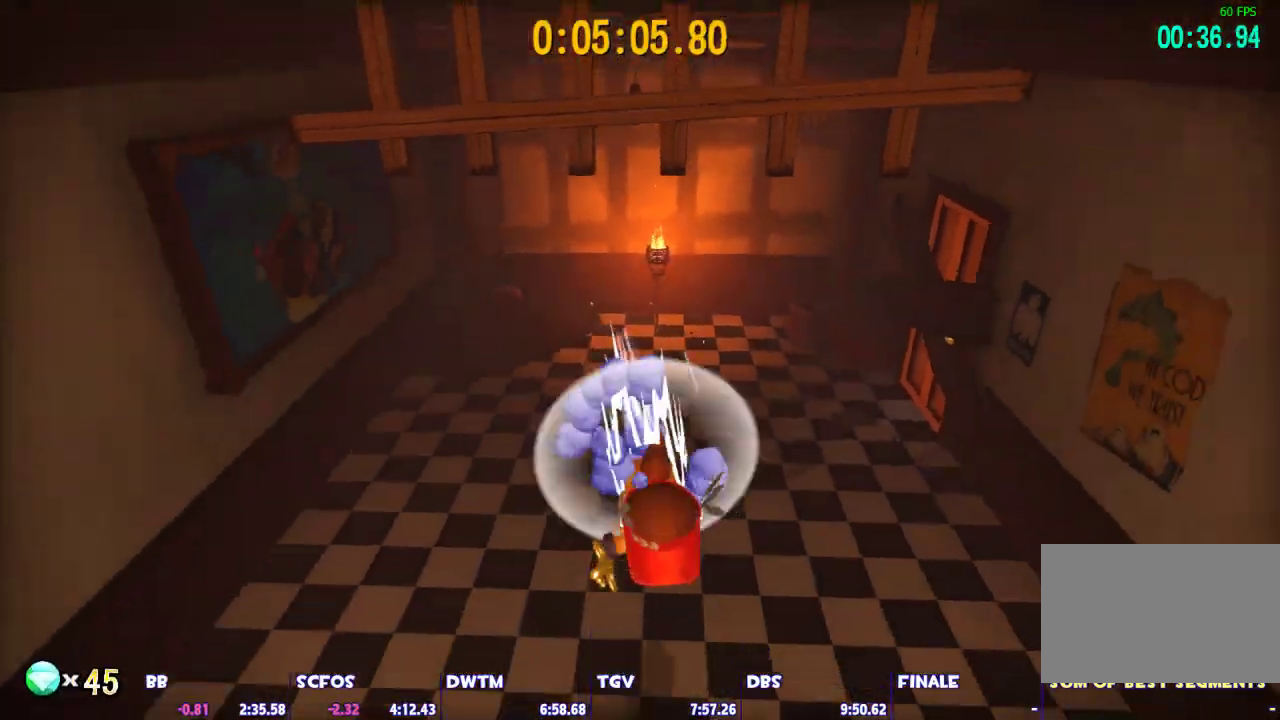
{"keys": ["s"], "mouse": [], "events": [[417, "a", "up"]]}
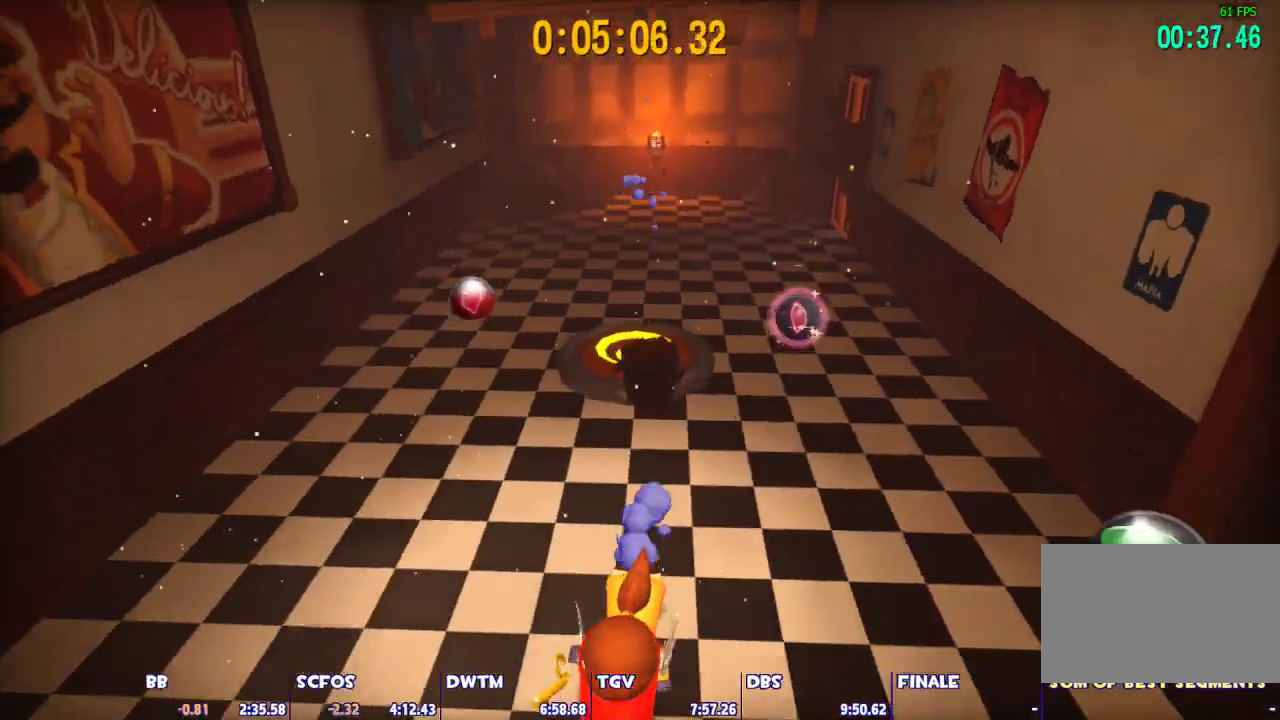
{"keys": ["a", "shift", "w"], "mouse": [], "events": [[67, "space", "down"], [117, "shift", "down"], [150, "s", "up"], [150, "space", "up"], [200, "a", "down"], [300, "w", "down"]]}
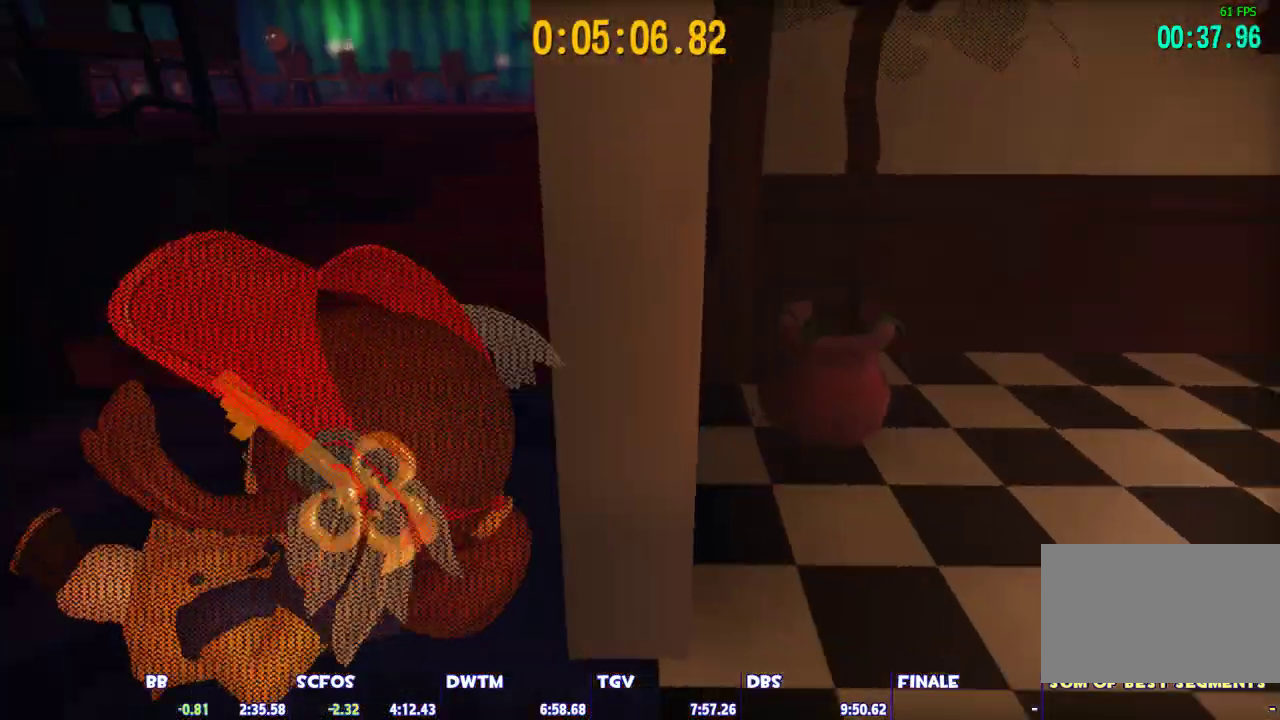
{"keys": ["shift", "w"], "mouse": [], "events": [[117, "a", "up"], [367, "d", "down"], [400, "d", "up"]]}
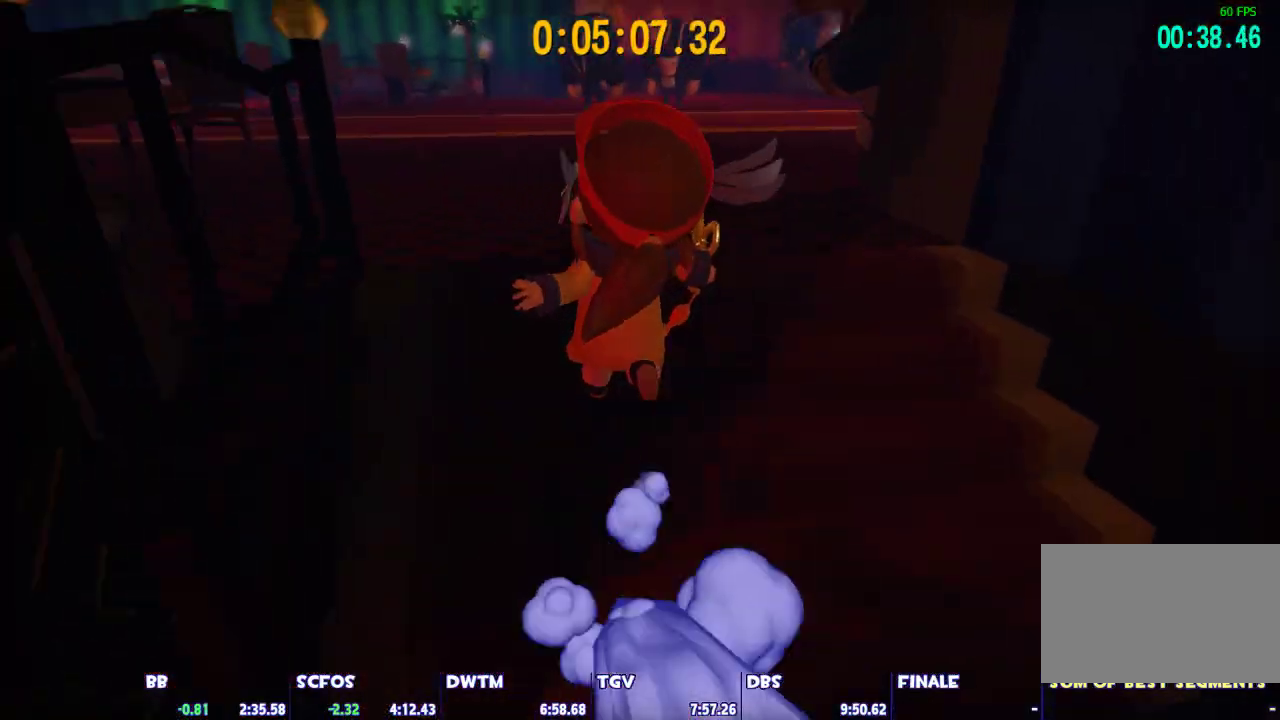
{"keys": ["w"], "mouse": [], "events": [[183, "shift", "up"], [283, "ctrl", "down"], [417, "ctrl", "up"]]}
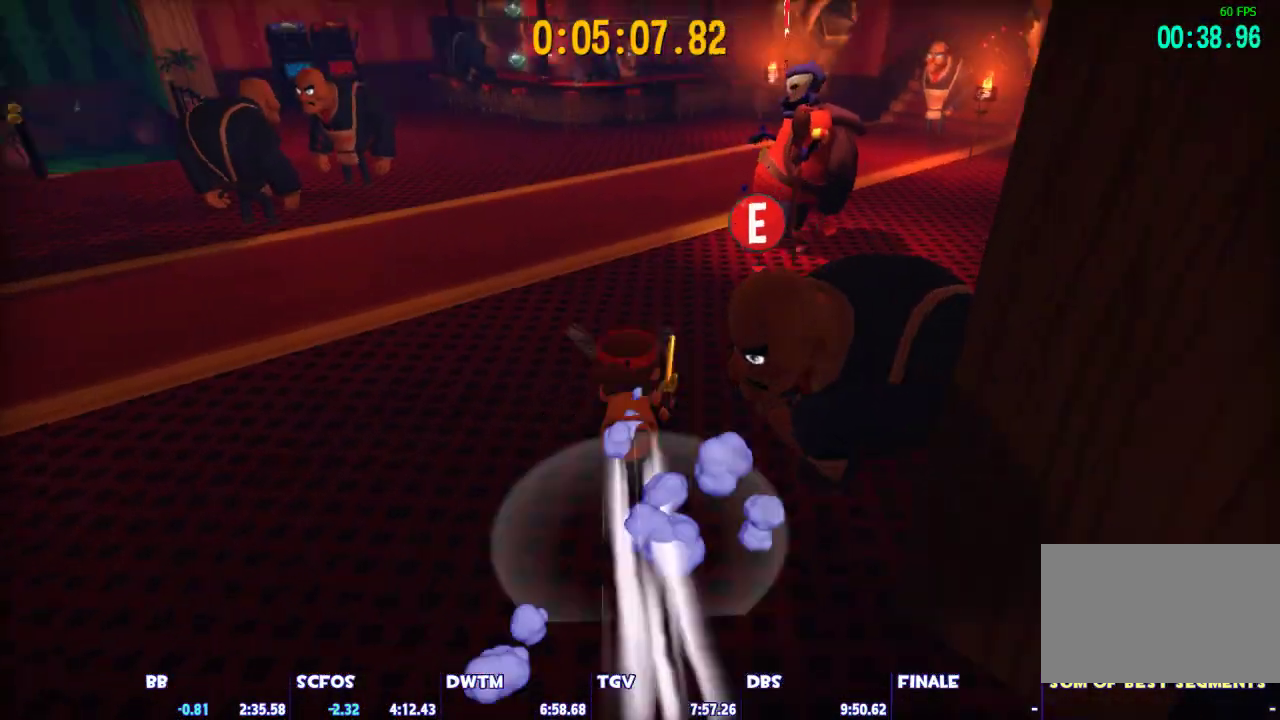
{"keys": ["shift", "w"], "mouse": [], "events": [[250, "space", "down"], [350, "shift", "down"], [350, "space", "up"]]}
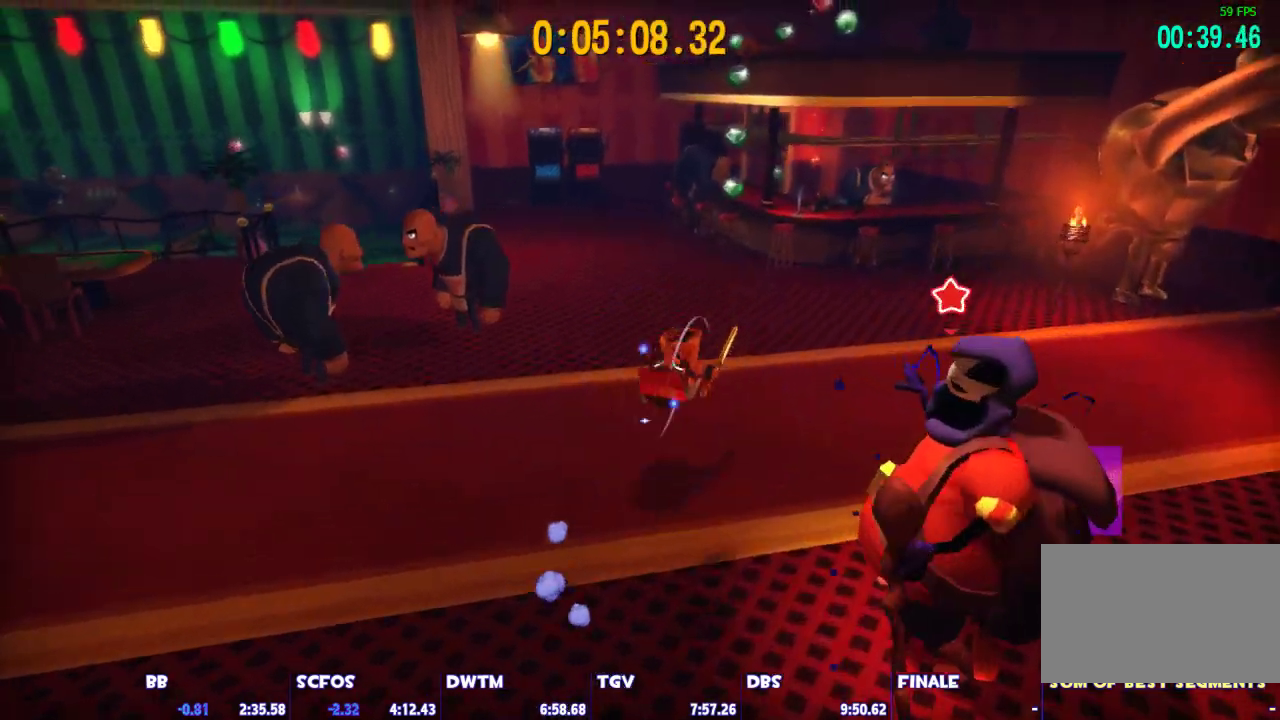
{"keys": ["w"], "mouse": [], "events": [[217, "shift", "up"], [317, "ctrl", "down"], [500, "ctrl", "up"]]}
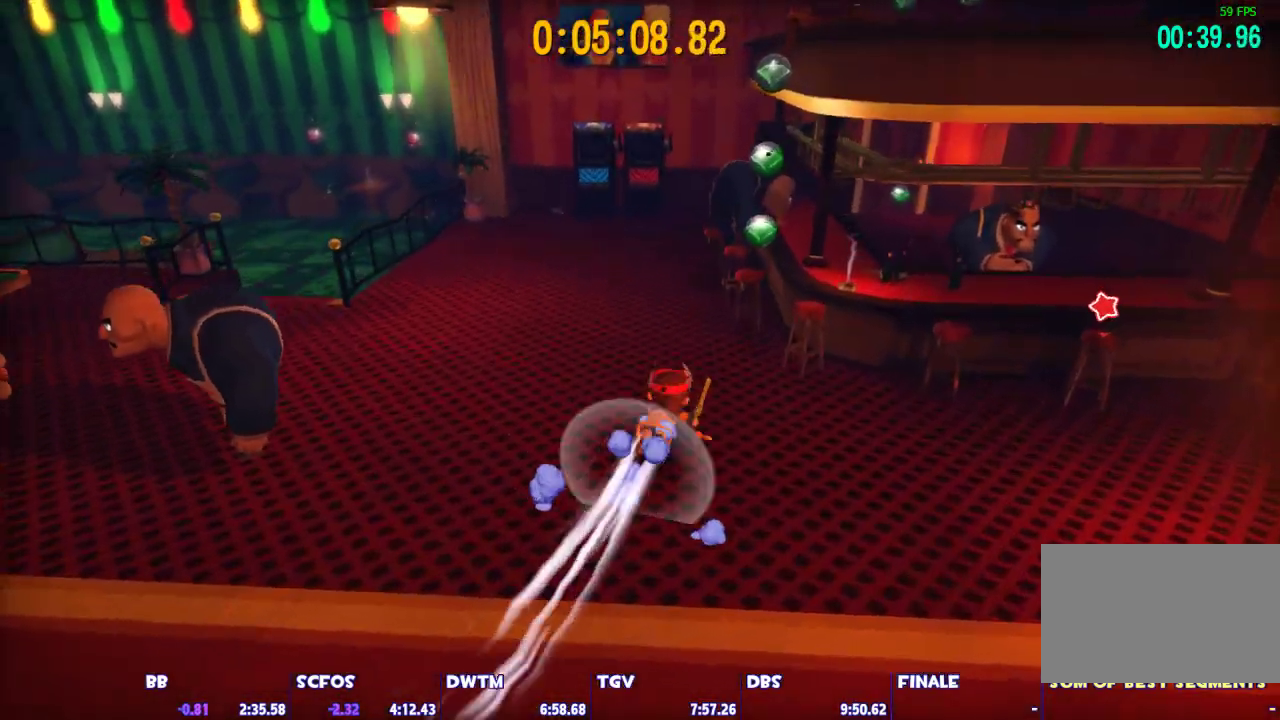
{"keys": ["a", "shift", "w"], "mouse": [], "events": [[100, "a", "down"], [283, "a", "up"], [283, "space", "down"], [383, "a", "down"], [383, "space", "up"], [417, "shift", "down"]]}